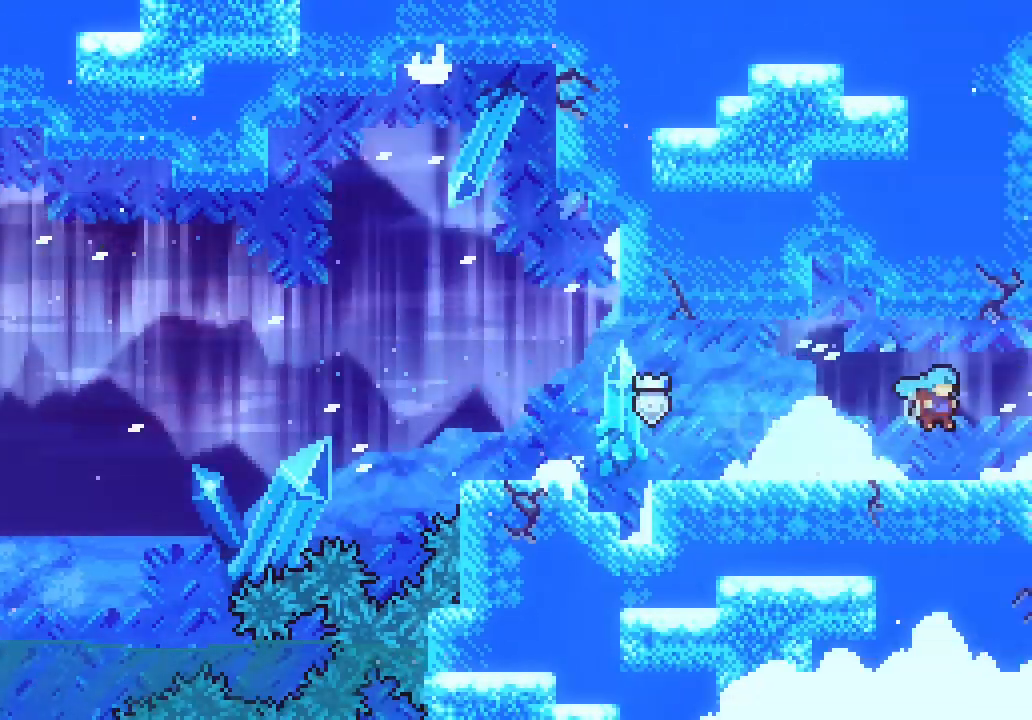
Gameplay with keyboard; each line is a JSON object with the keys held at the frame after it. "events" lists presses ("down") and releases ("up") of "dash", "demo", "down", "escape", "grab", "jump", "jump2", "left", "right", "space" and "up" between this image and that frame as [ms after this image, input, new state], when the widget could be followed in between. No other keys are recorded. Mouse input is not recorded. Key names are as the overlay labels them; some are game actions (e.g. jump) rather than physical keys.
{"keys": ["right", "space"]}
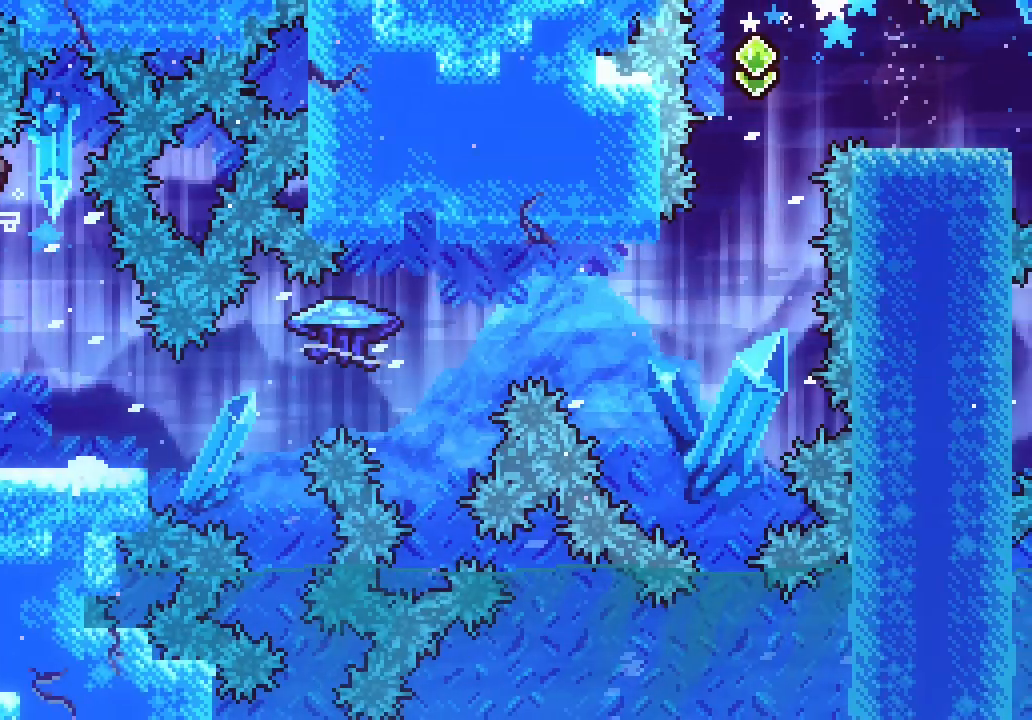
{"keys": ["dash", "right"], "events": [[300, "space", "up"], [433, "dash", "down"]]}
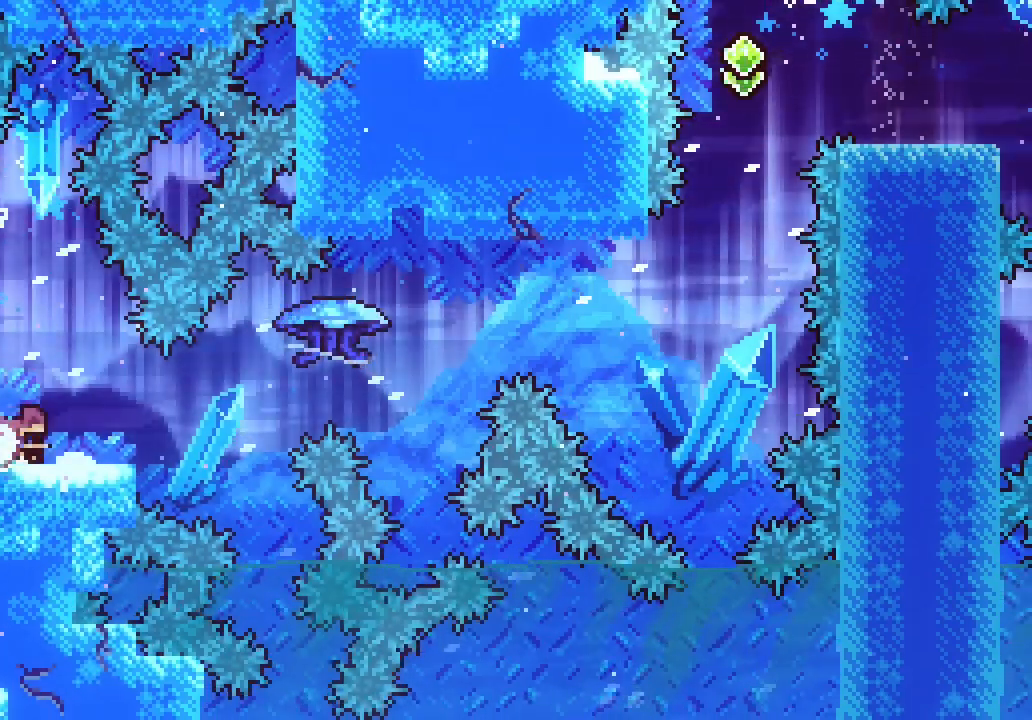
{"keys": ["grab", "right", "space"], "events": [[83, "dash", "up"], [116, "space", "down"], [216, "grab", "down"]]}
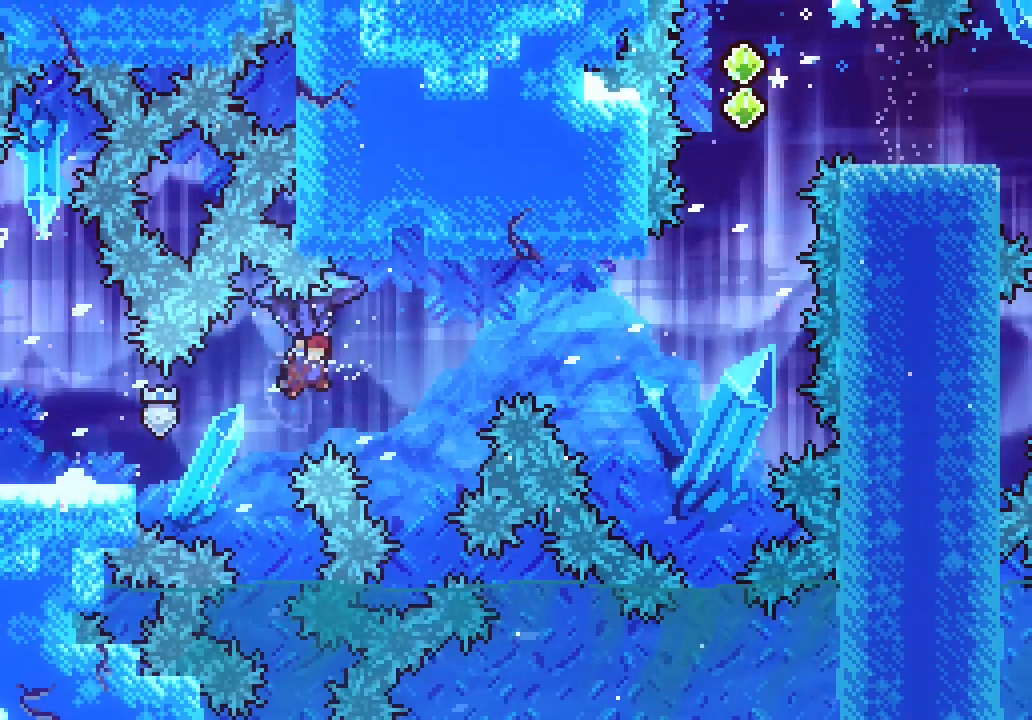
{"keys": ["grab", "right", "space"], "events": []}